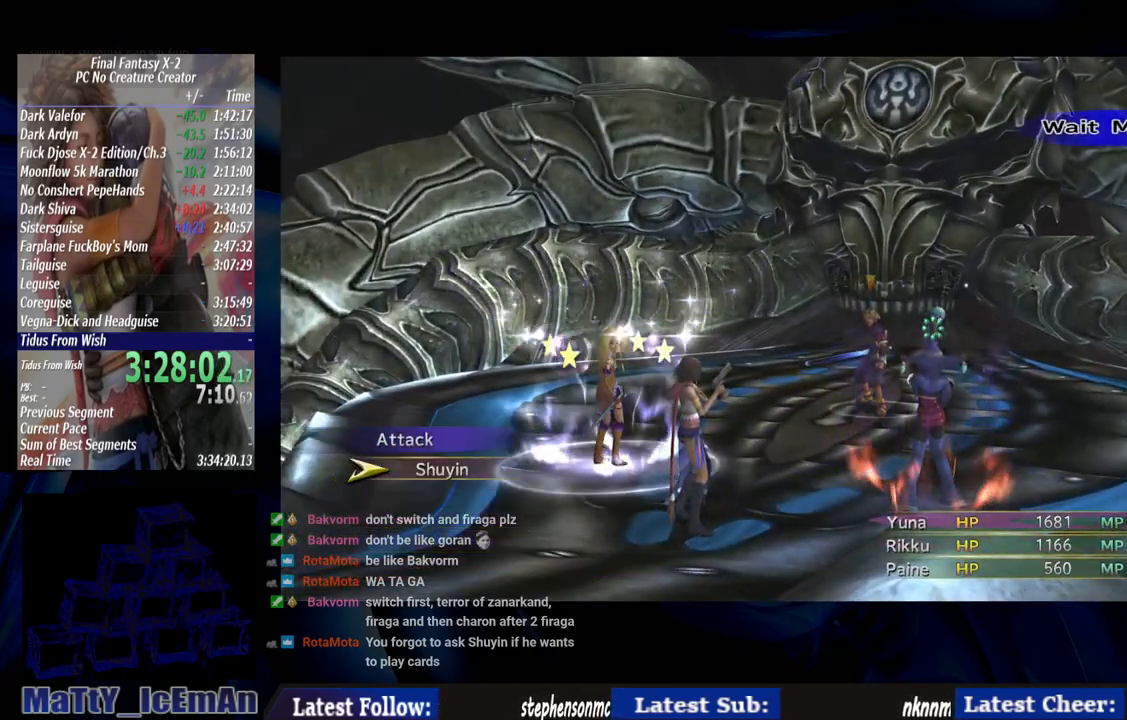
Gameplay with a controller (PlayStation layout); each line is a JSON object with the inputs held at the frame after it. "events" lists button and stick changes between this image and that frame as [ms after this image, input, new state], when the widget could be followed in between. Not read: L2 L3 R3.
{"buttons": ["CIRCLE"], "left_stick": "center", "right_stick": "center", "events": [[483, "CIRCLE", "down"]]}
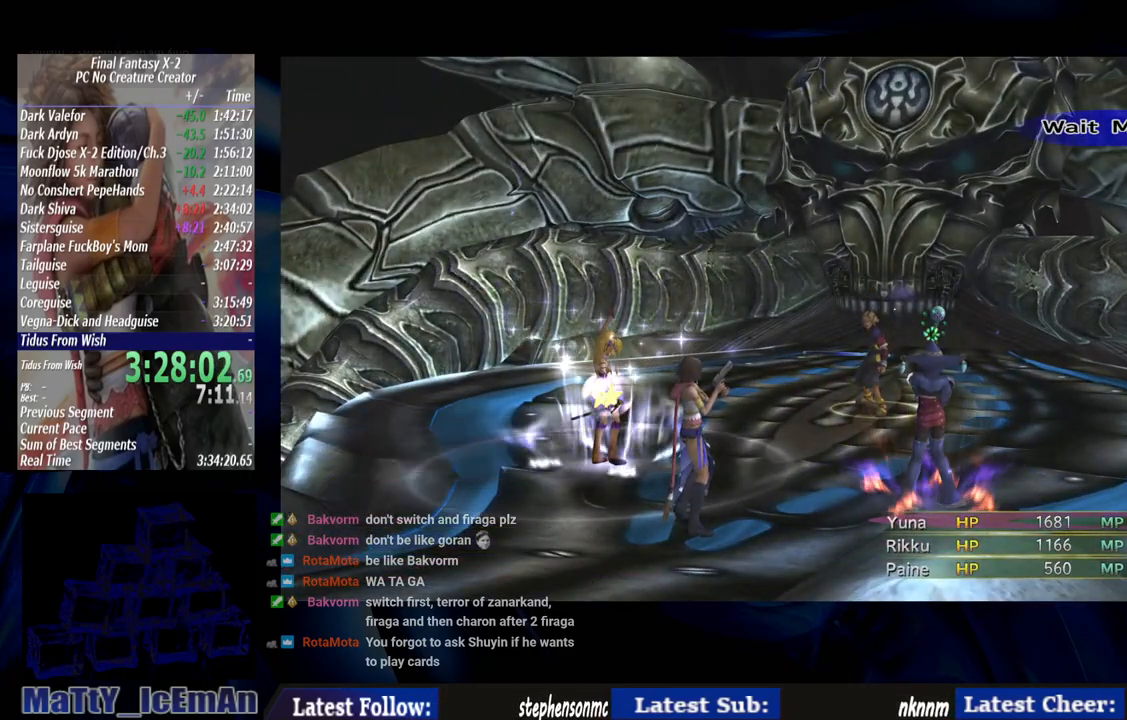
{"buttons": [], "left_stick": "center", "right_stick": "center", "events": [[50, "CIRCLE", "up"], [250, "L1", "down"], [350, "L1", "up"]]}
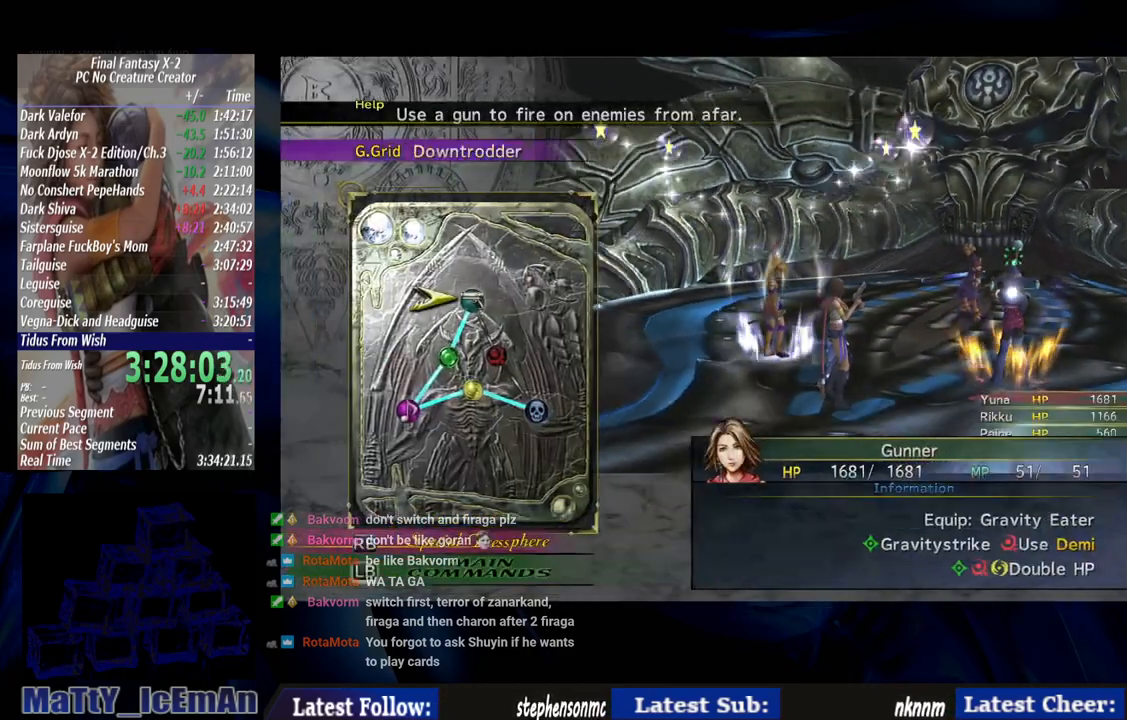
{"buttons": [], "left_stick": "center", "right_stick": "center", "events": [[150, "DPAD_RIGHT", "down"], [250, "CROSS", "down"], [250, "DPAD_RIGHT", "up"], [317, "CROSS", "up"]]}
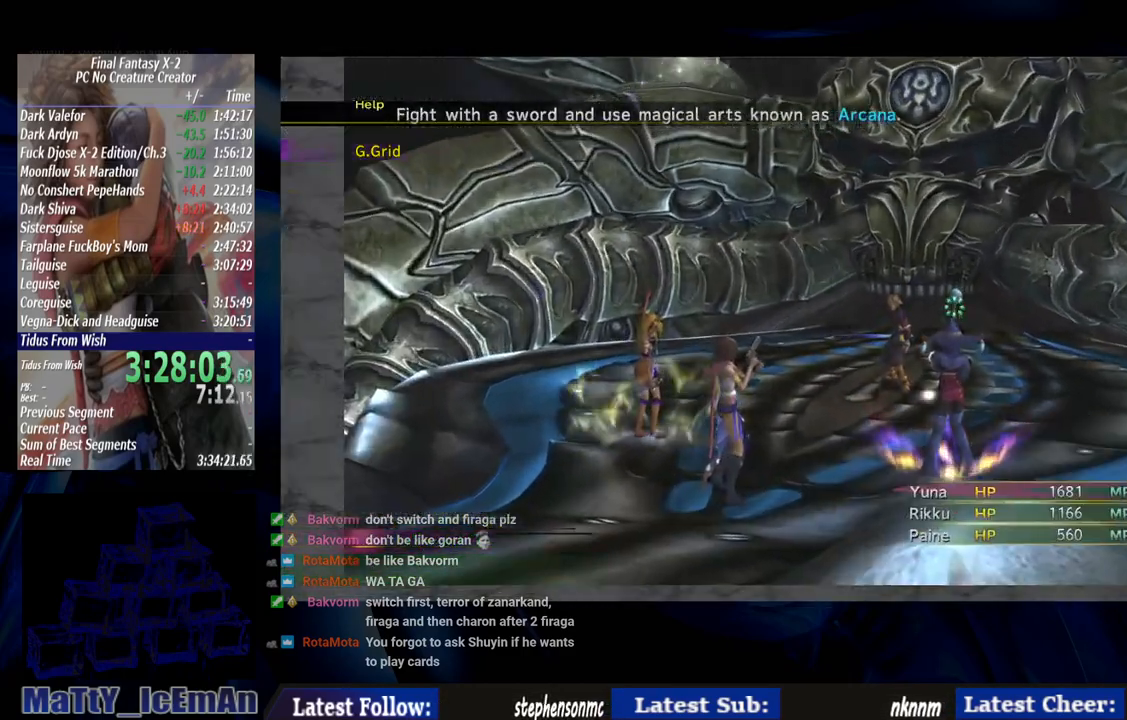
{"buttons": [], "left_stick": "center", "right_stick": "center", "events": []}
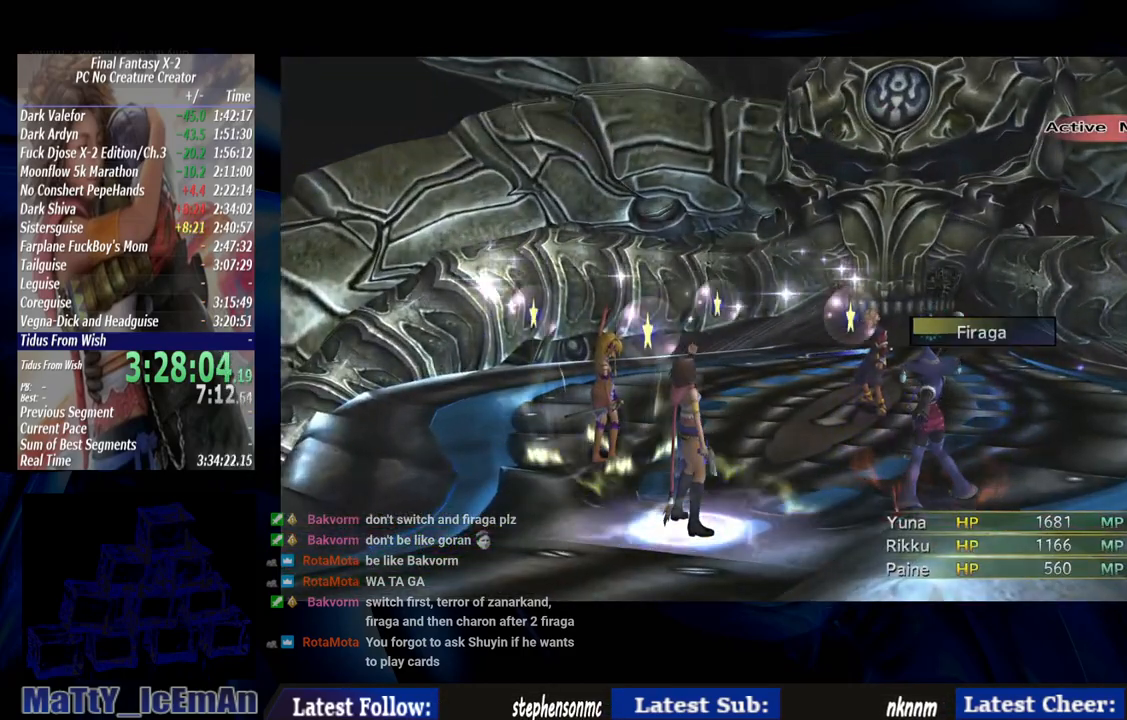
{"buttons": [], "left_stick": "center", "right_stick": "center", "events": []}
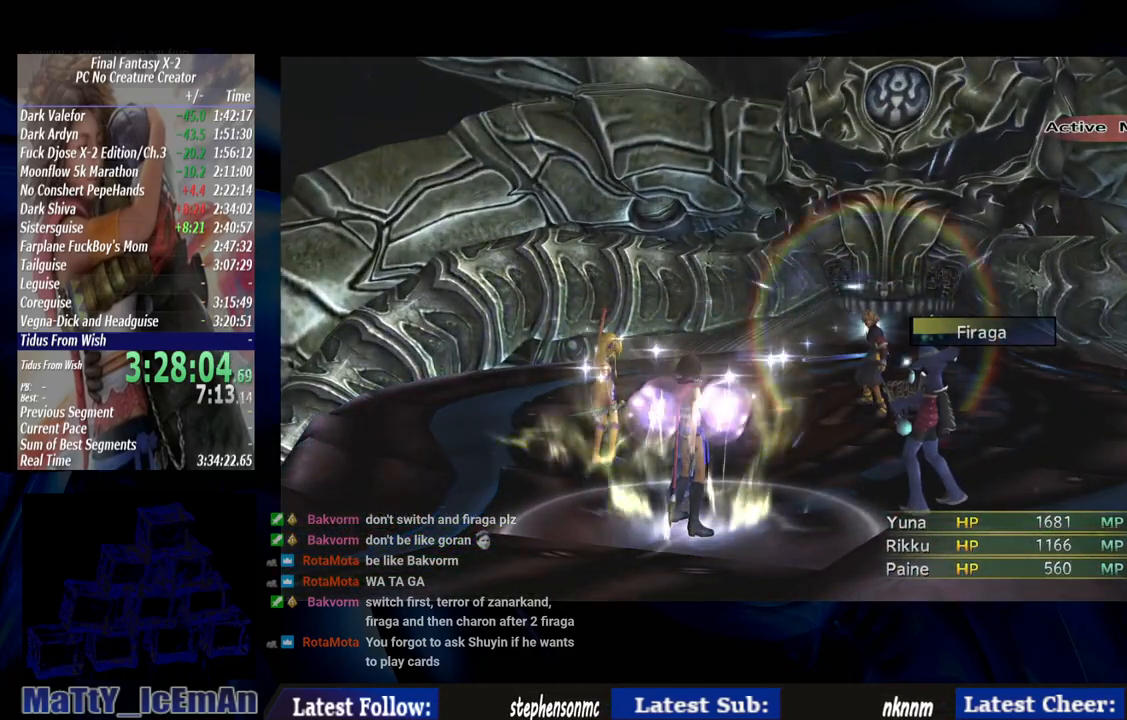
{"buttons": [], "left_stick": "center", "right_stick": "center", "events": []}
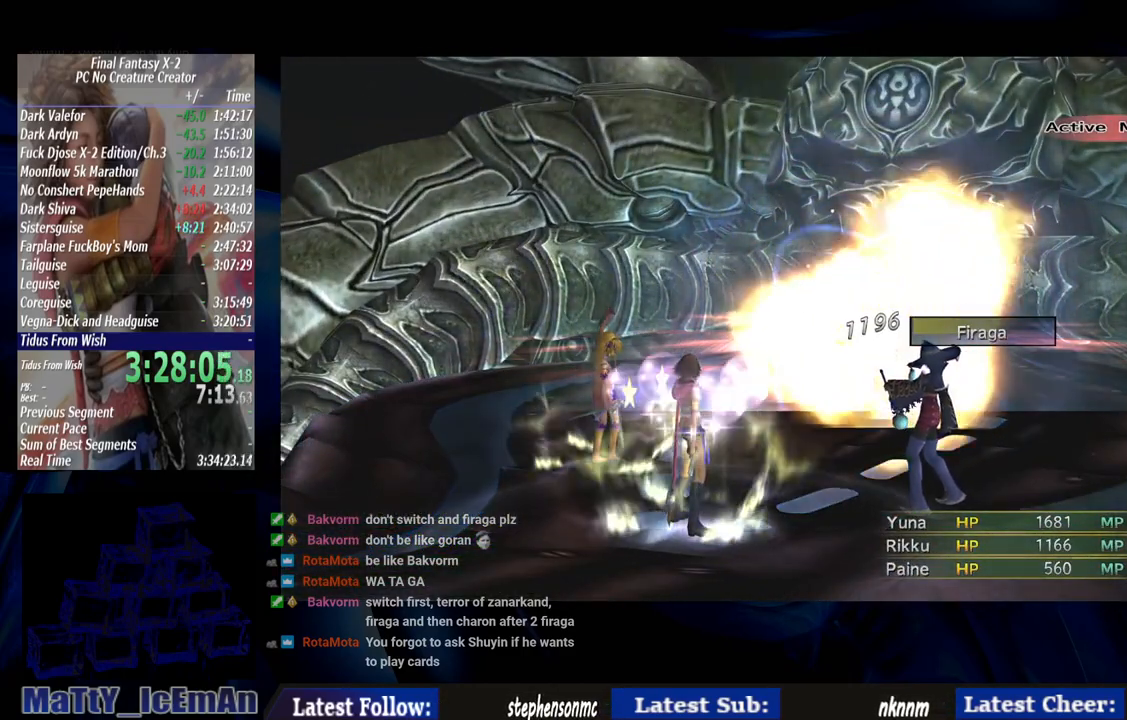
{"buttons": [], "left_stick": "center", "right_stick": "center", "events": []}
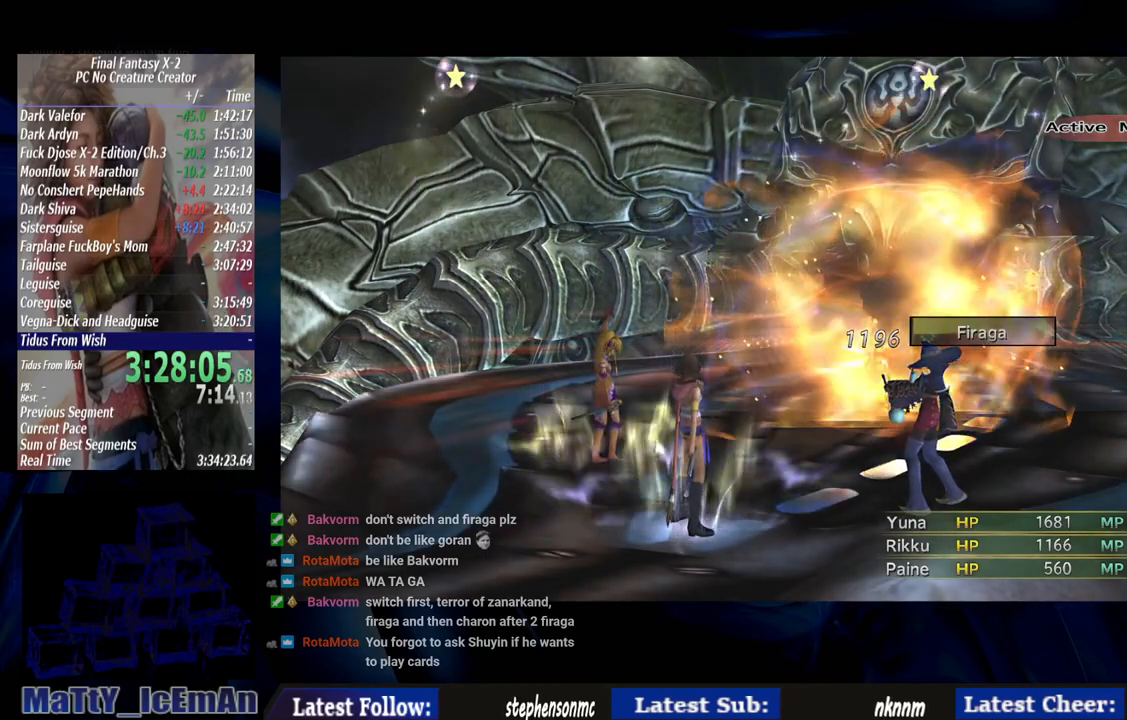
{"buttons": [], "left_stick": "center", "right_stick": "center", "events": []}
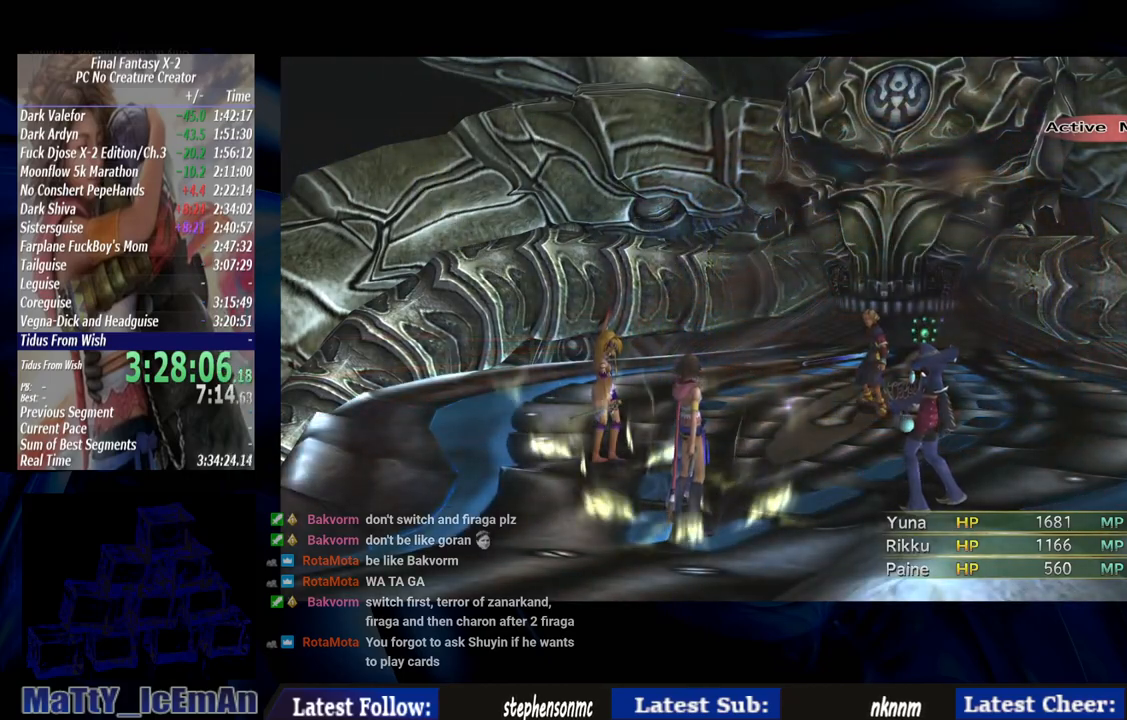
{"buttons": [], "left_stick": "center", "right_stick": "center", "events": []}
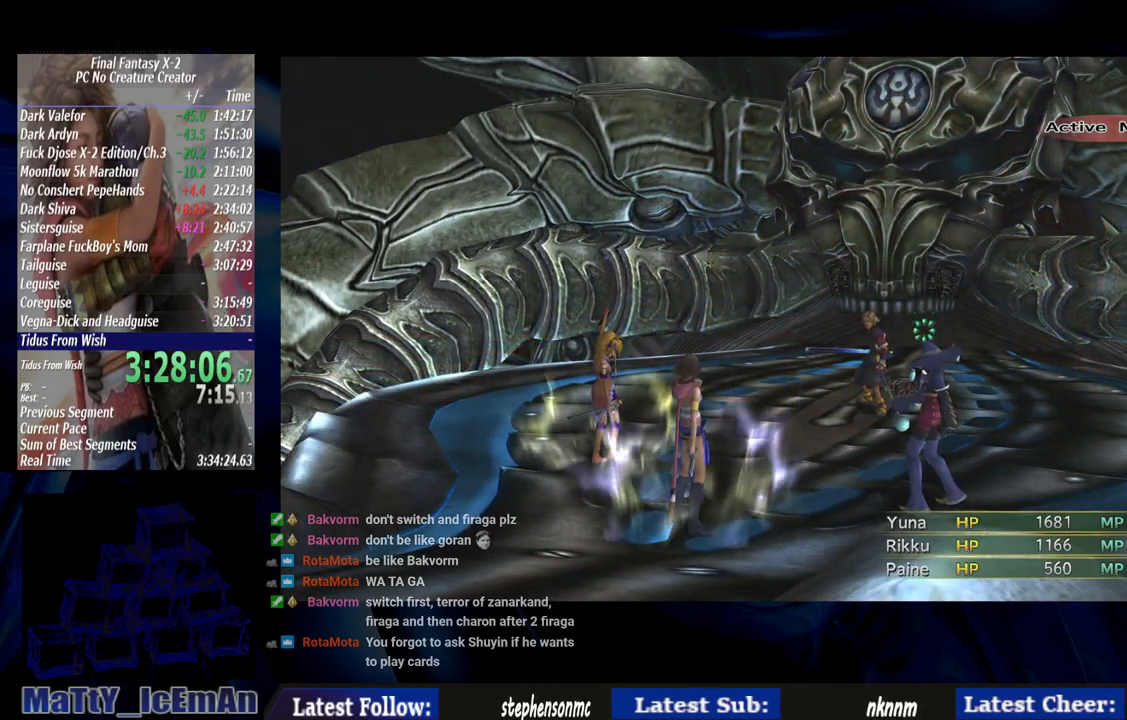
{"buttons": [], "left_stick": "center", "right_stick": "center", "events": []}
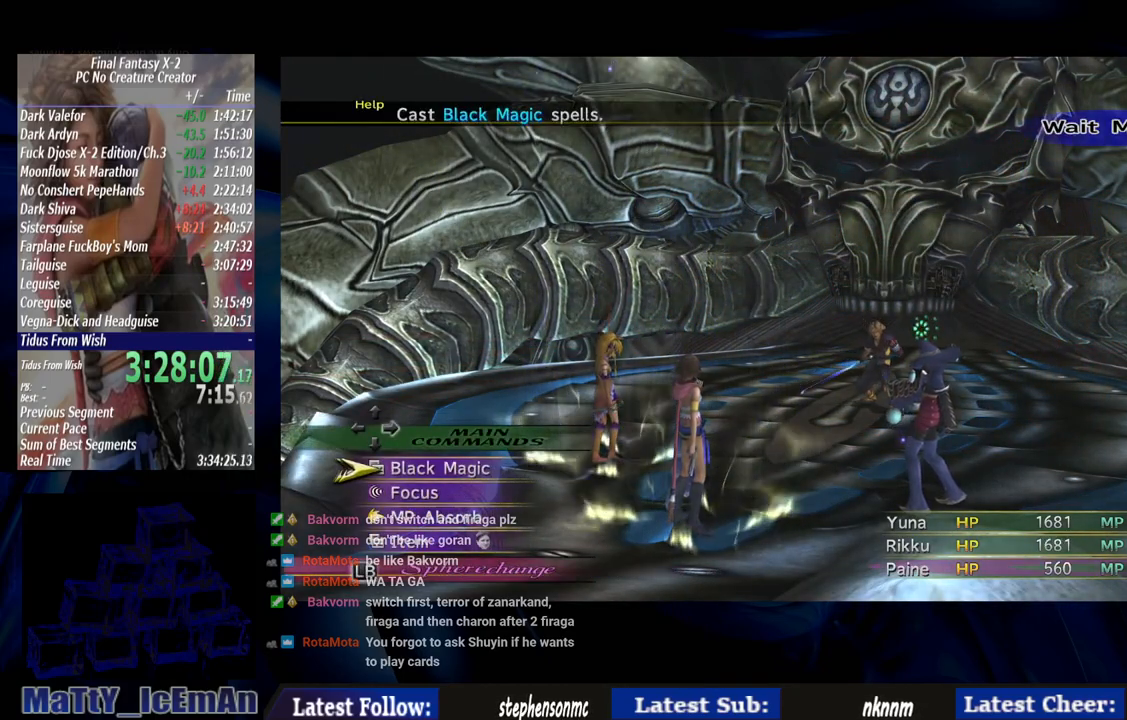
{"buttons": ["CIRCLE"], "left_stick": "center", "right_stick": "center", "events": [[17, "L1", "down"], [117, "L1", "up"], [467, "CIRCLE", "down"]]}
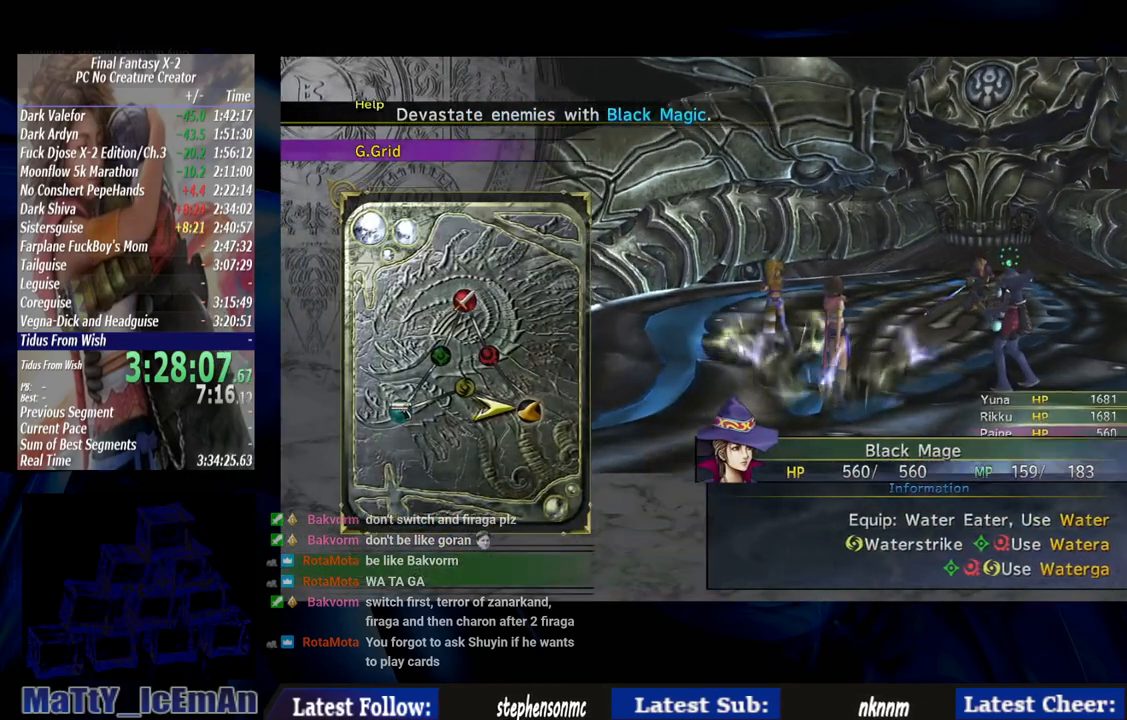
{"buttons": [], "left_stick": "center", "right_stick": "center", "events": [[83, "CIRCLE", "up"], [367, "CROSS", "down"], [450, "CROSS", "up"]]}
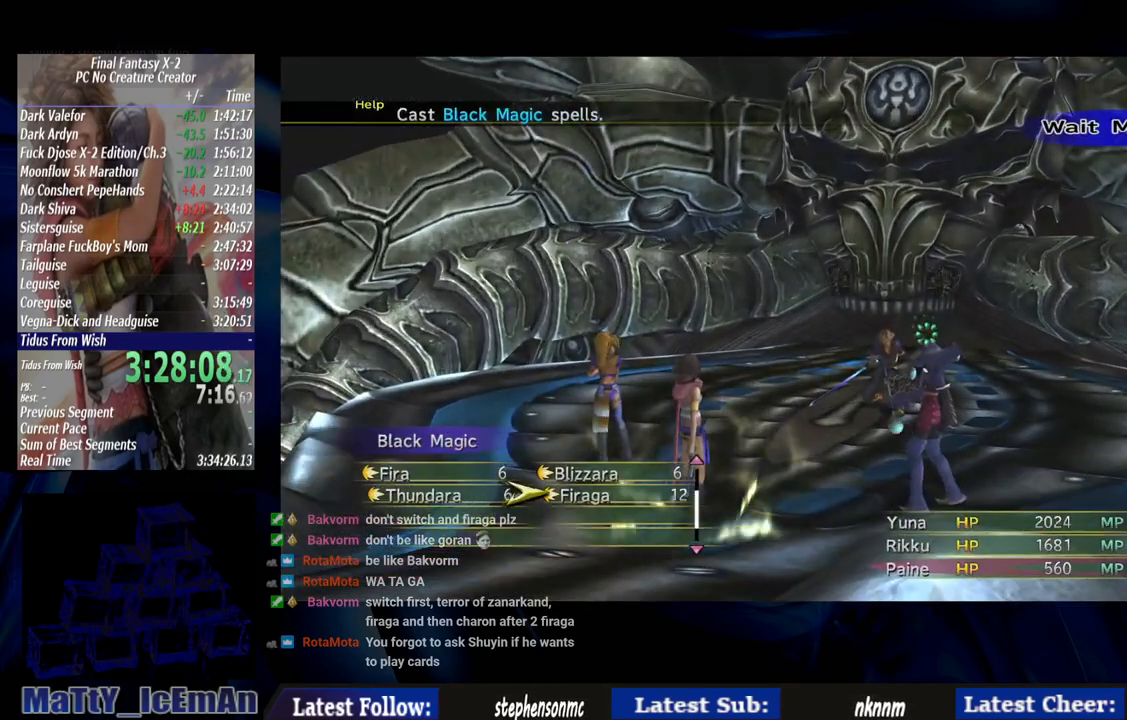
{"buttons": ["CROSS"], "left_stick": "center", "right_stick": "center", "events": [[433, "CROSS", "down"]]}
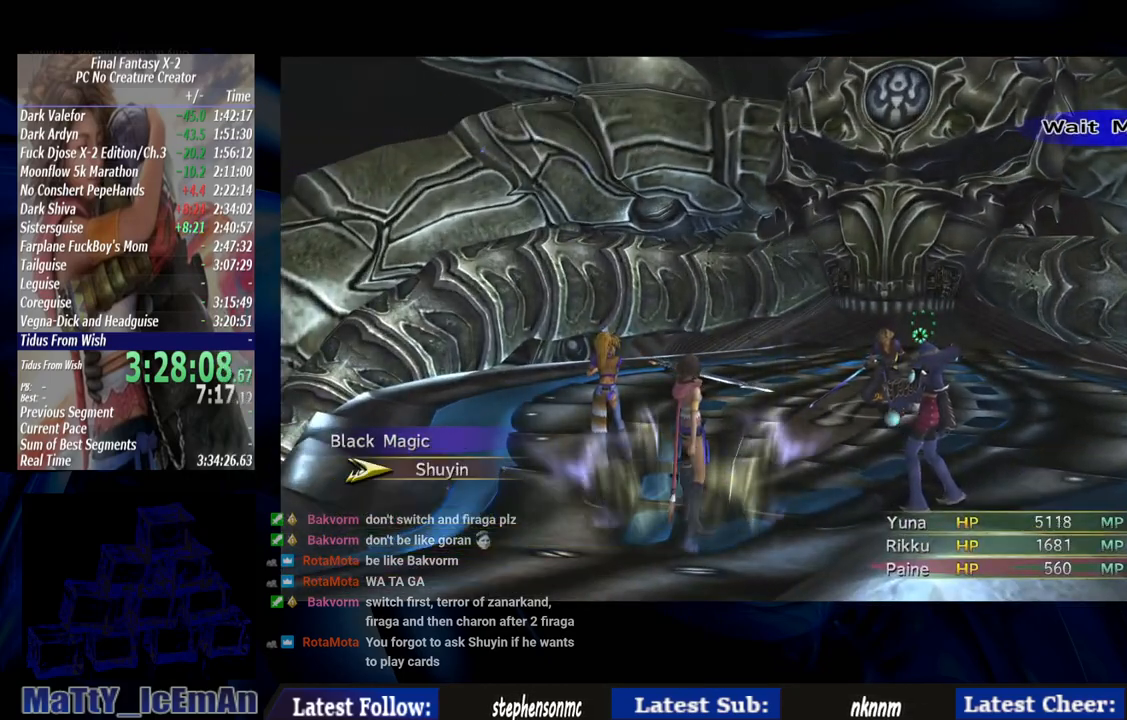
{"buttons": [], "left_stick": "center", "right_stick": "center", "events": [[17, "CROSS", "up"], [83, "CROSS", "down"], [150, "CROSS", "up"]]}
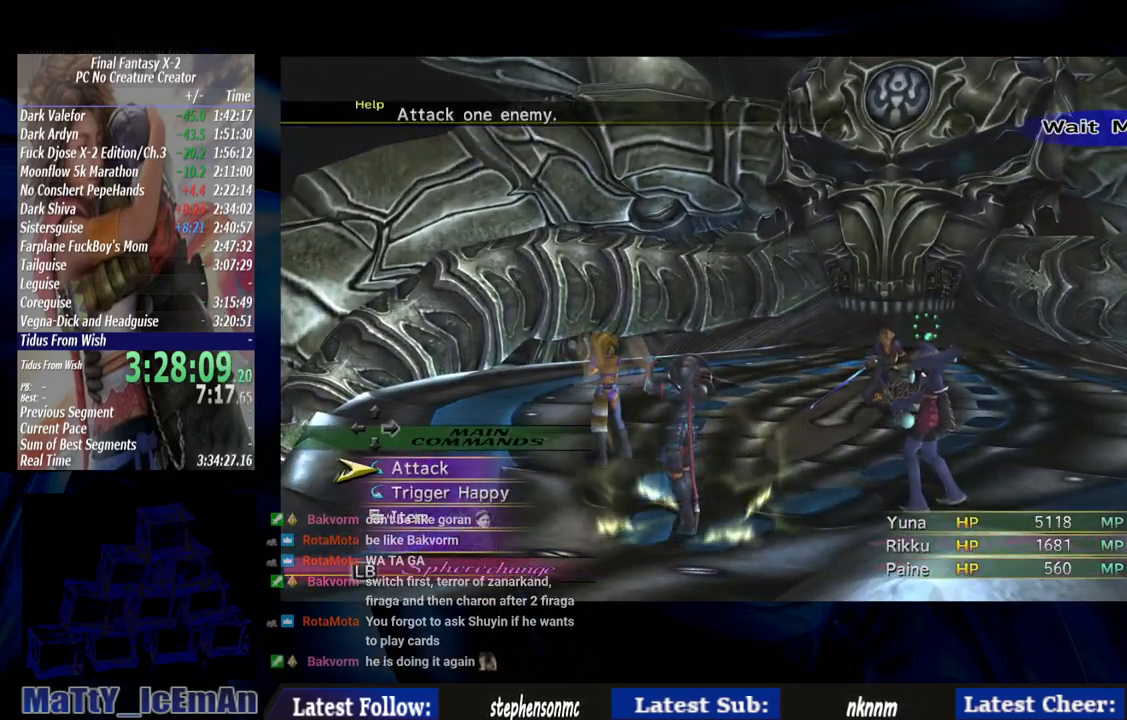
{"buttons": ["DPAD_RIGHT"], "left_stick": "center", "right_stick": "center", "events": [[67, "L1", "down"], [117, "L1", "up"], [417, "DPAD_RIGHT", "down"]]}
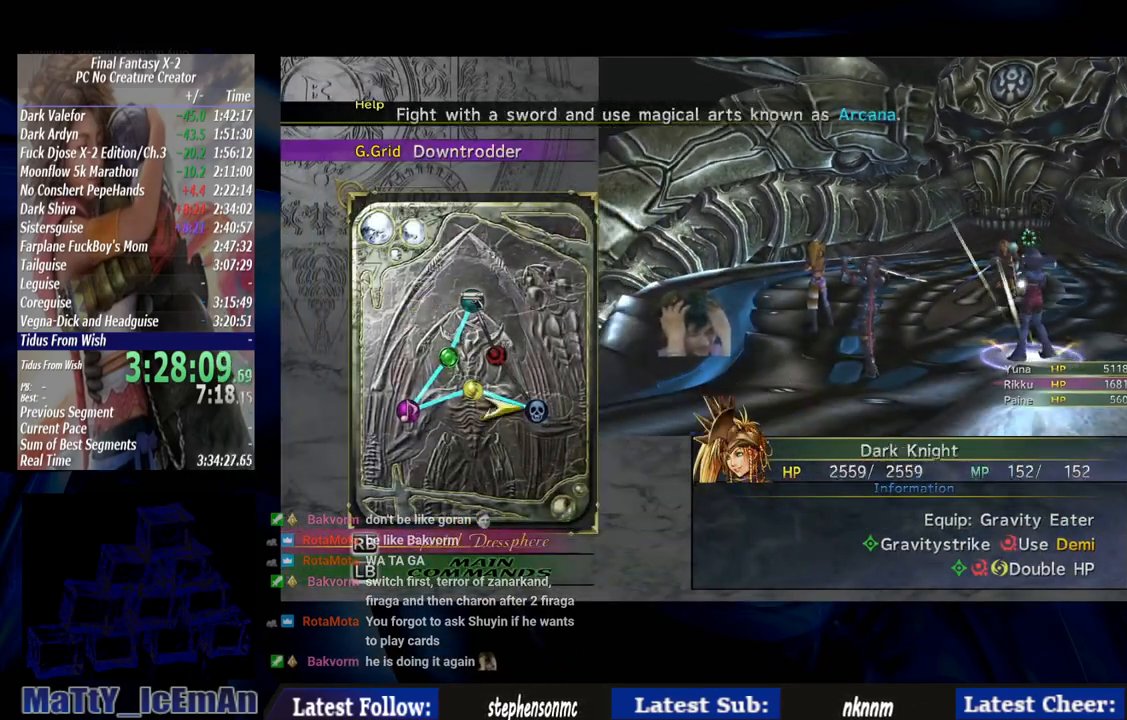
{"buttons": [], "left_stick": "center", "right_stick": "center", "events": [[17, "CROSS", "down"], [17, "DPAD_RIGHT", "up"], [83, "CROSS", "up"]]}
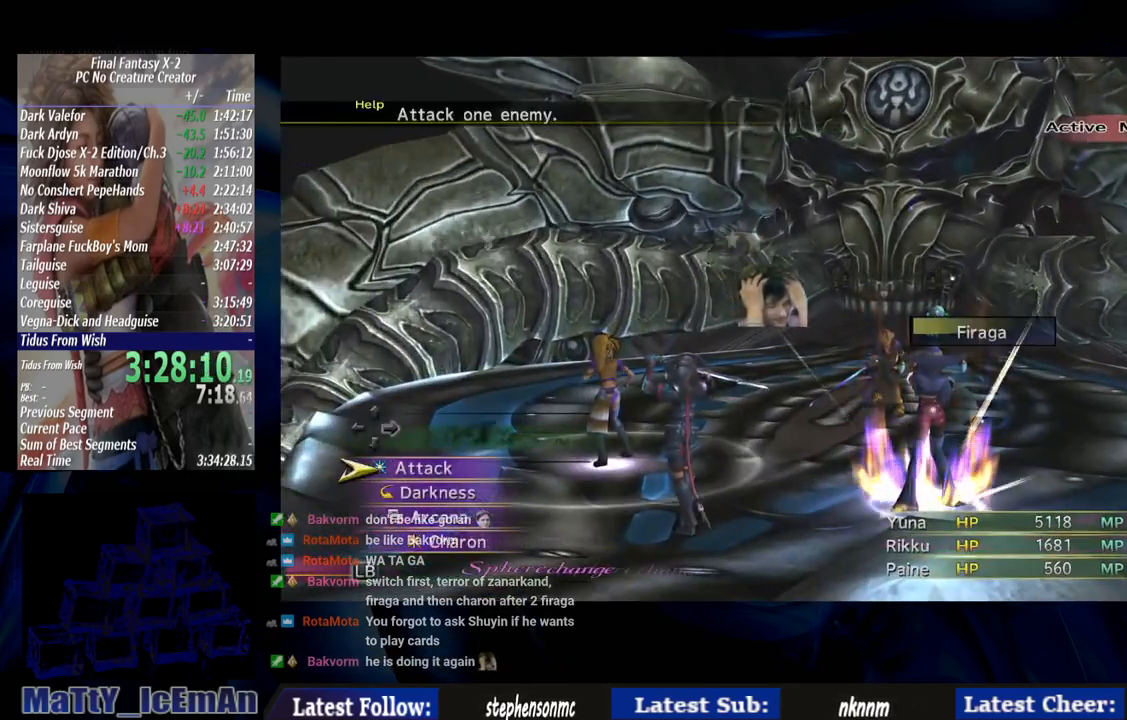
{"buttons": [], "left_stick": "center", "right_stick": "center", "events": [[183, "CROSS", "down"], [283, "CROSS", "up"]]}
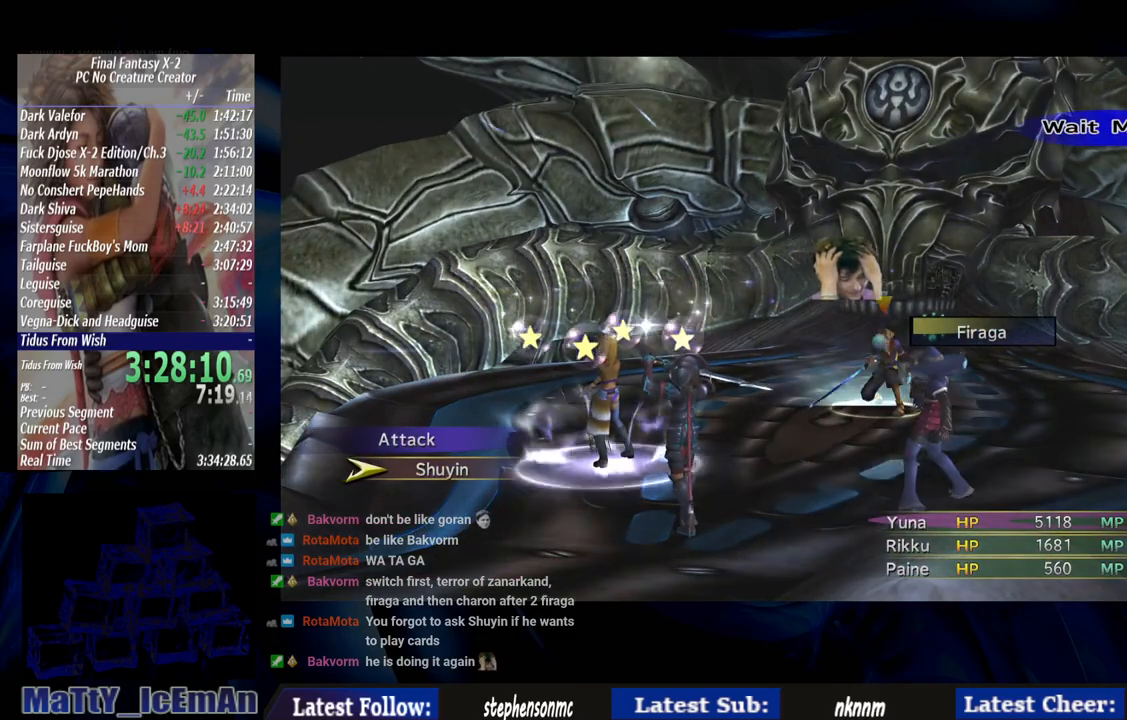
{"buttons": [], "left_stick": "center", "right_stick": "center", "events": []}
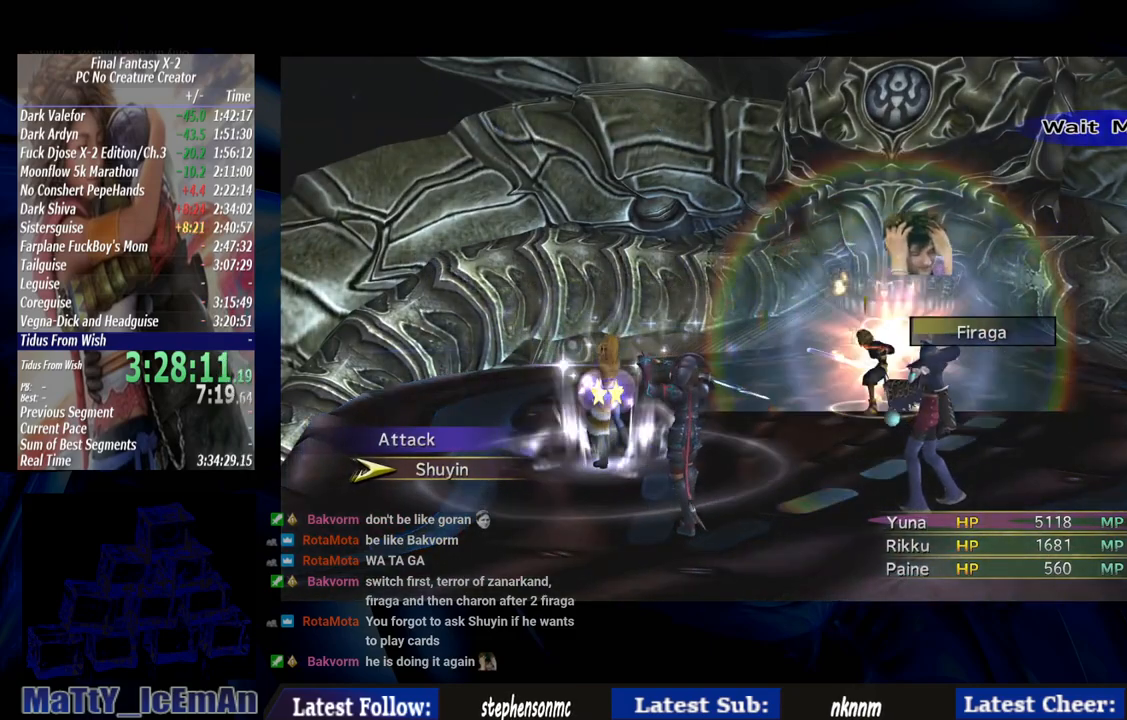
{"buttons": [], "left_stick": "center", "right_stick": "center", "events": []}
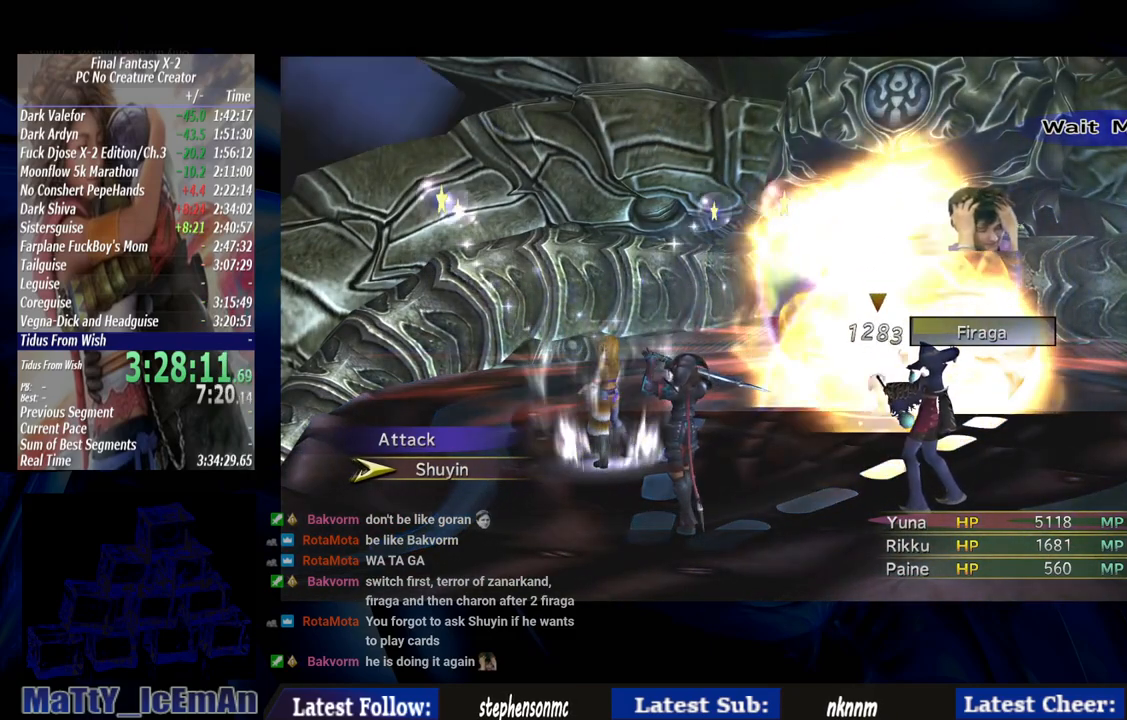
{"buttons": [], "left_stick": "center", "right_stick": "center", "events": []}
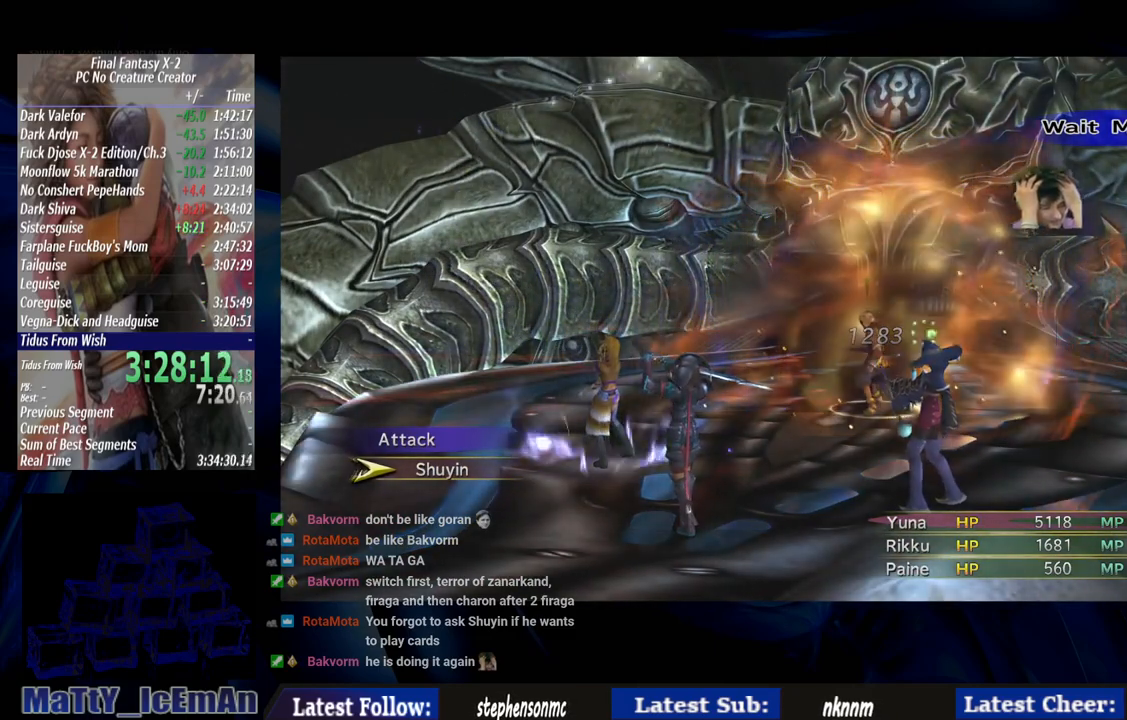
{"buttons": [], "left_stick": "center", "right_stick": "center", "events": []}
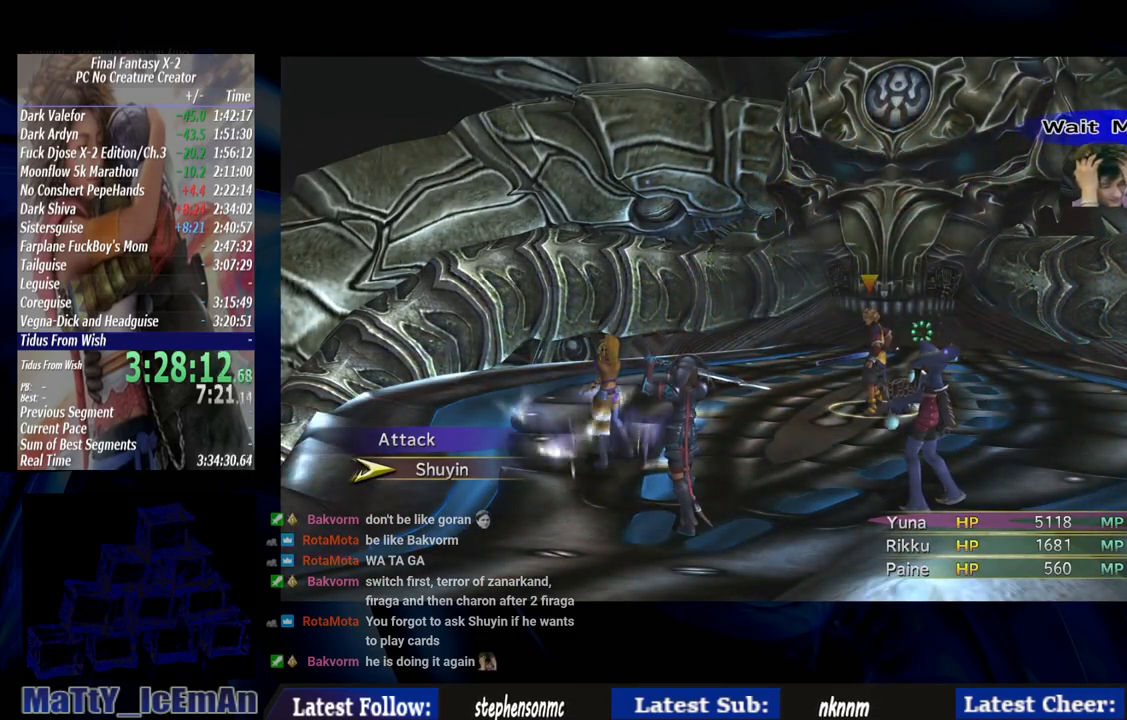
{"buttons": [], "left_stick": "center", "right_stick": "center", "events": []}